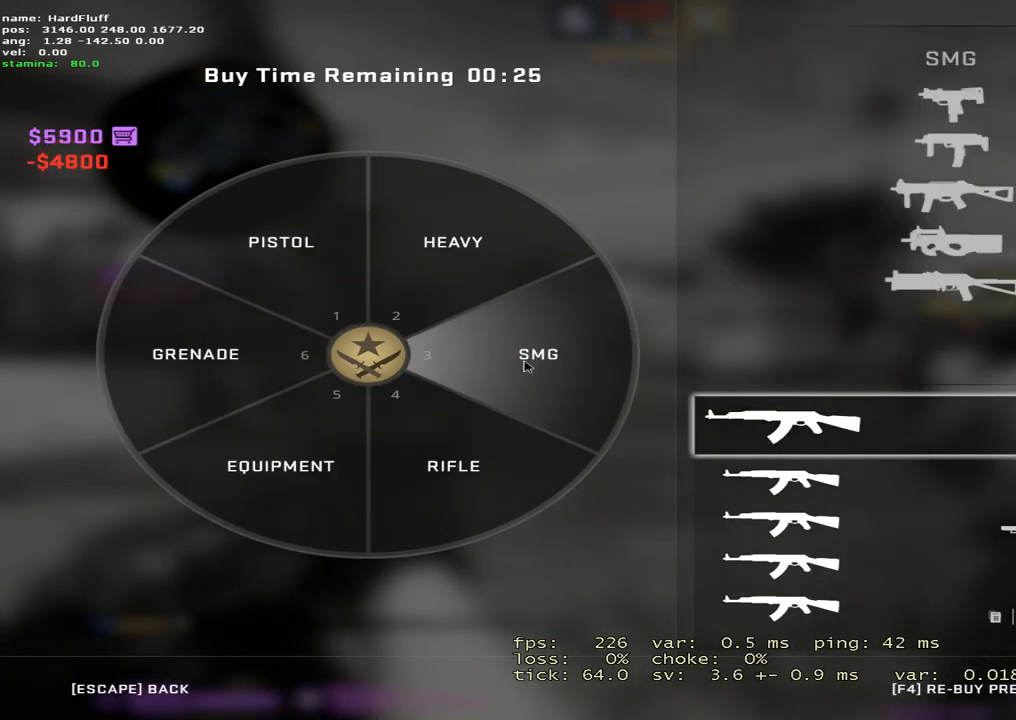
Gameplay with keyboard; each line is a JSON object with the keys held at the frame after it. "events" lists presses ("down") and releases ("up") of "1", "2", "3", "4", "5", "a", "alt", "b", "c", "ctrl", "d", "e", "f", "g", "q", "r", "s", "shift", "space", "t", "tab", "tilde", "v", "w", "x" and "z" between this image and that frame as [ms after this image, input, new state], when the widget could be followed in between. No other keys are recorded. Mouse input is not recorded.
{"keys": ["tab"], "events": [[367, "tab", "down"]]}
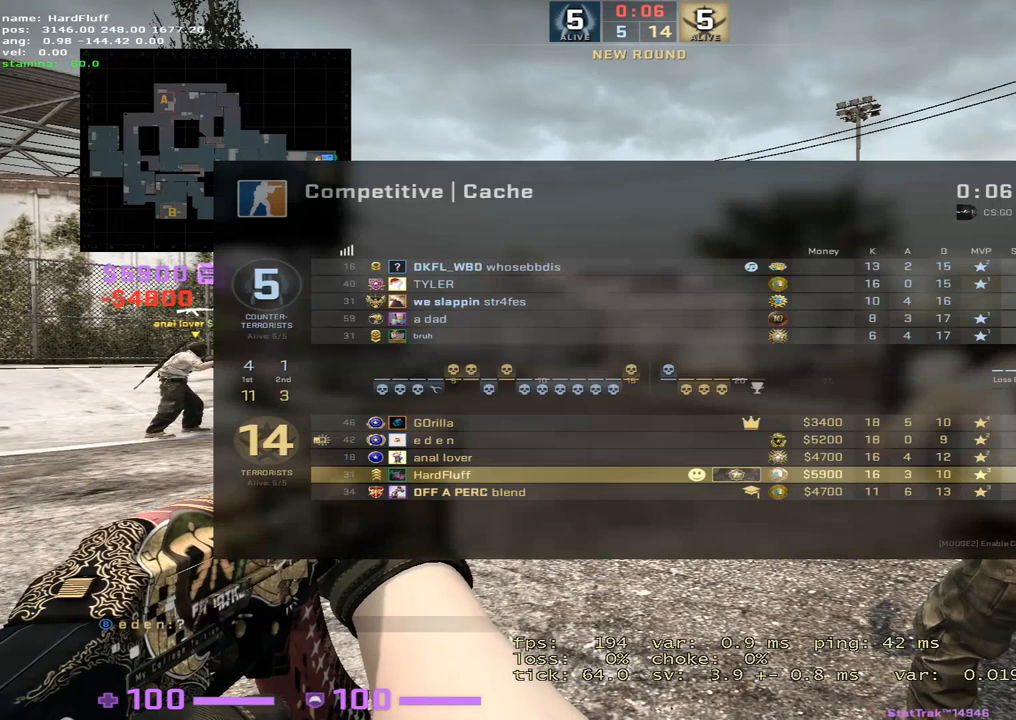
{"keys": ["tab", "w"], "events": [[134, "w", "down"]]}
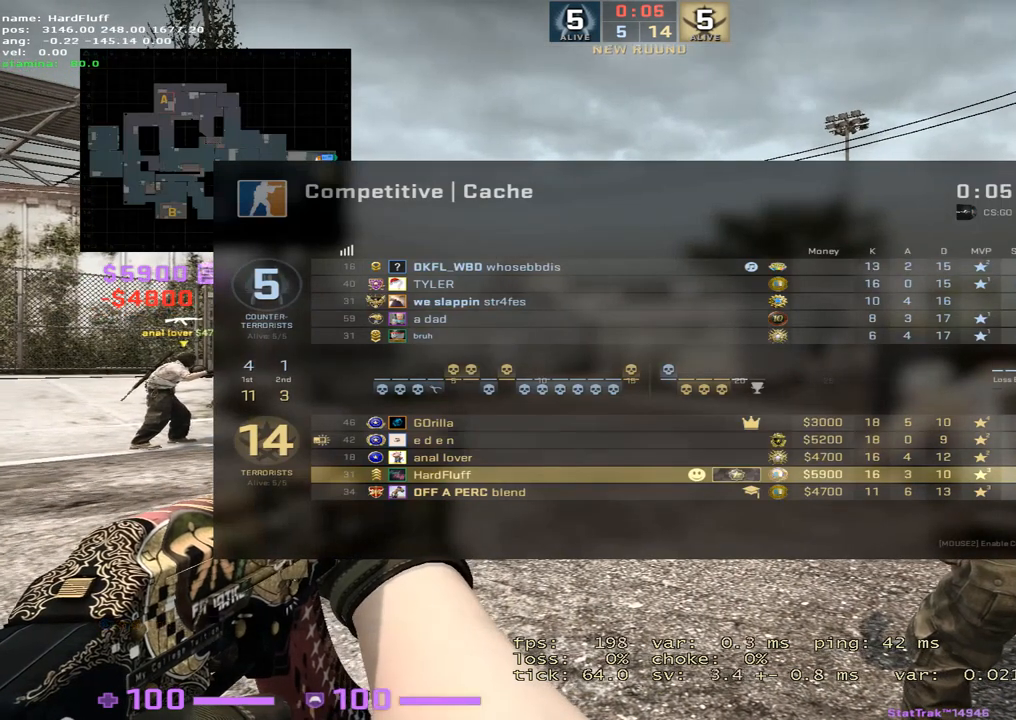
{"keys": ["tab", "w"], "events": []}
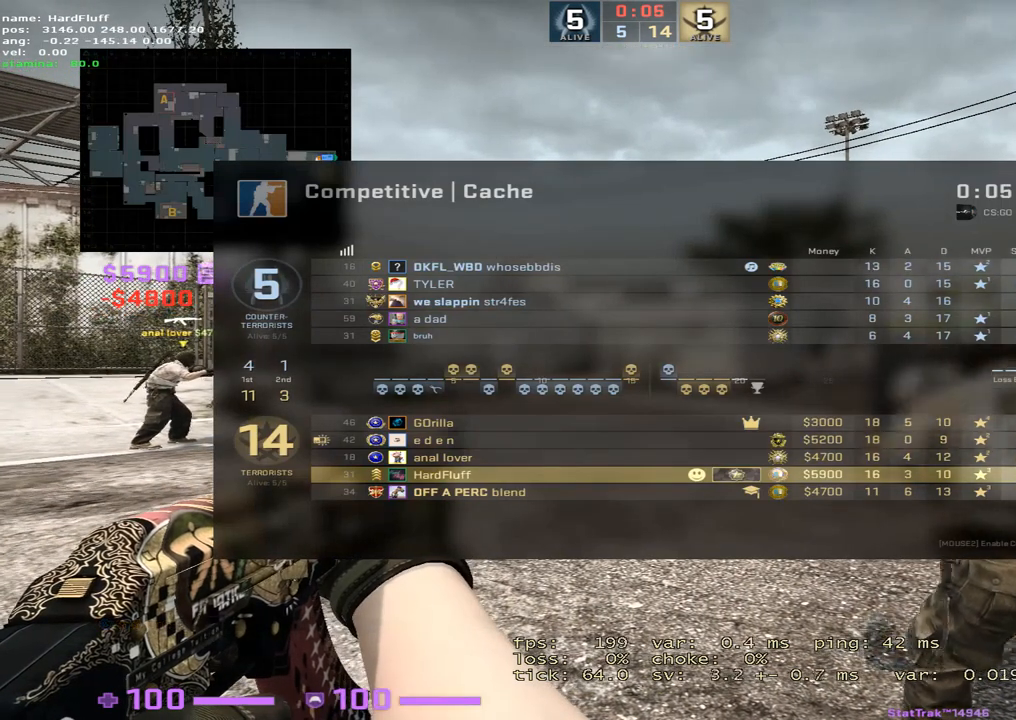
{"keys": ["tab", "w"], "events": []}
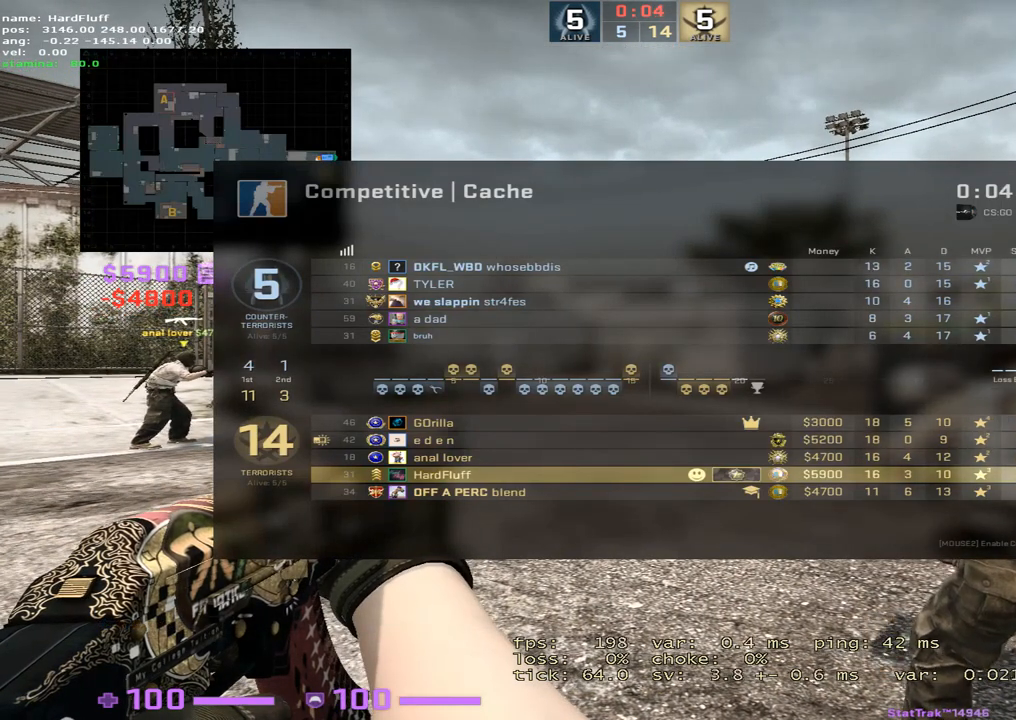
{"keys": ["tab", "w"], "events": []}
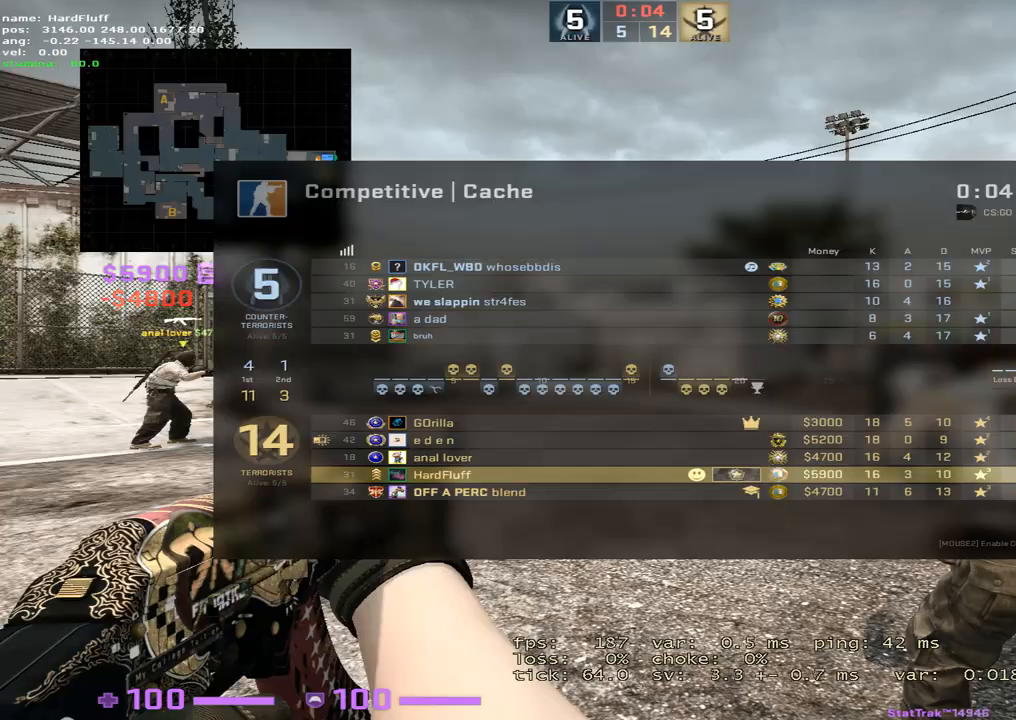
{"keys": ["tab", "w"], "events": []}
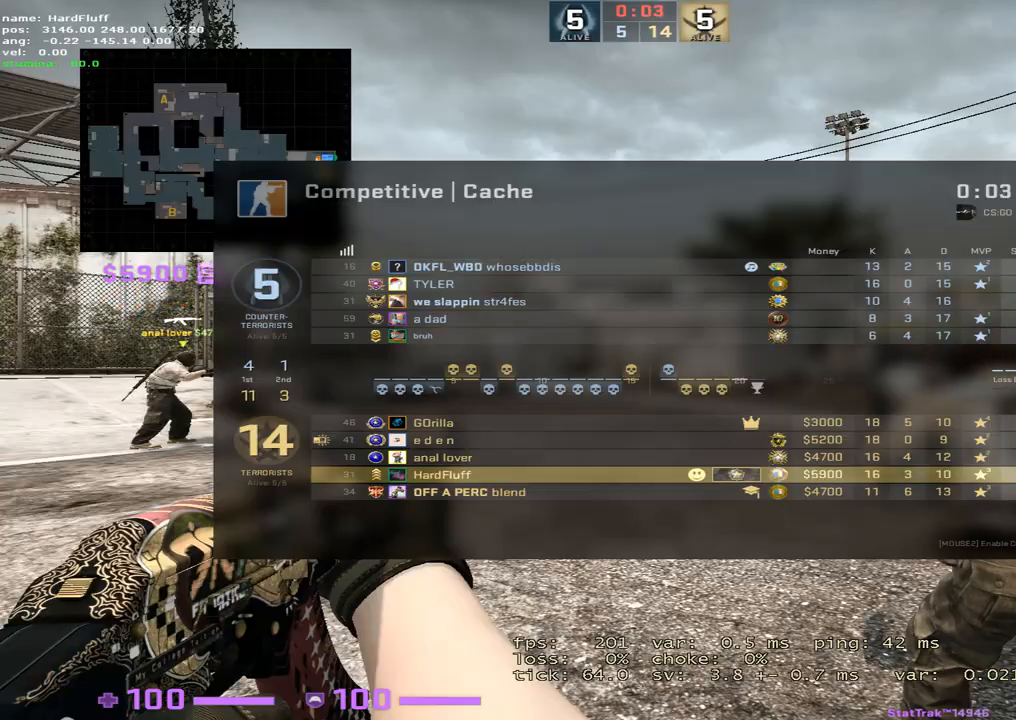
{"keys": ["tab", "w"], "events": [[133, "3", "down"], [300, "3", "up"]]}
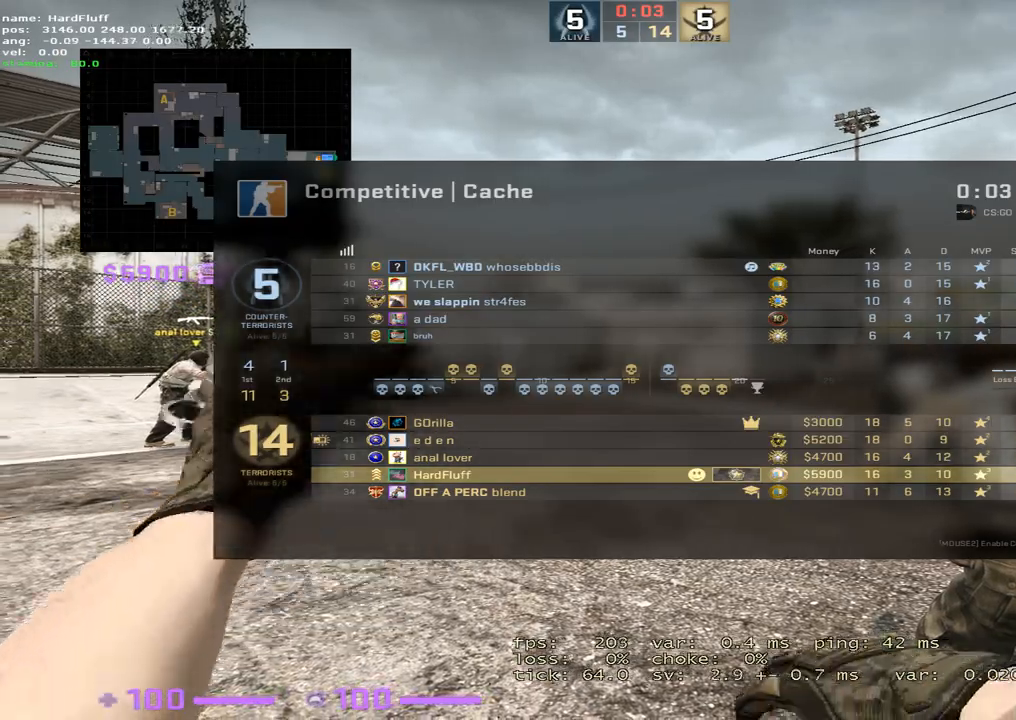
{"keys": ["tab", "w"], "events": [[234, "f", "down"], [334, "f", "up"]]}
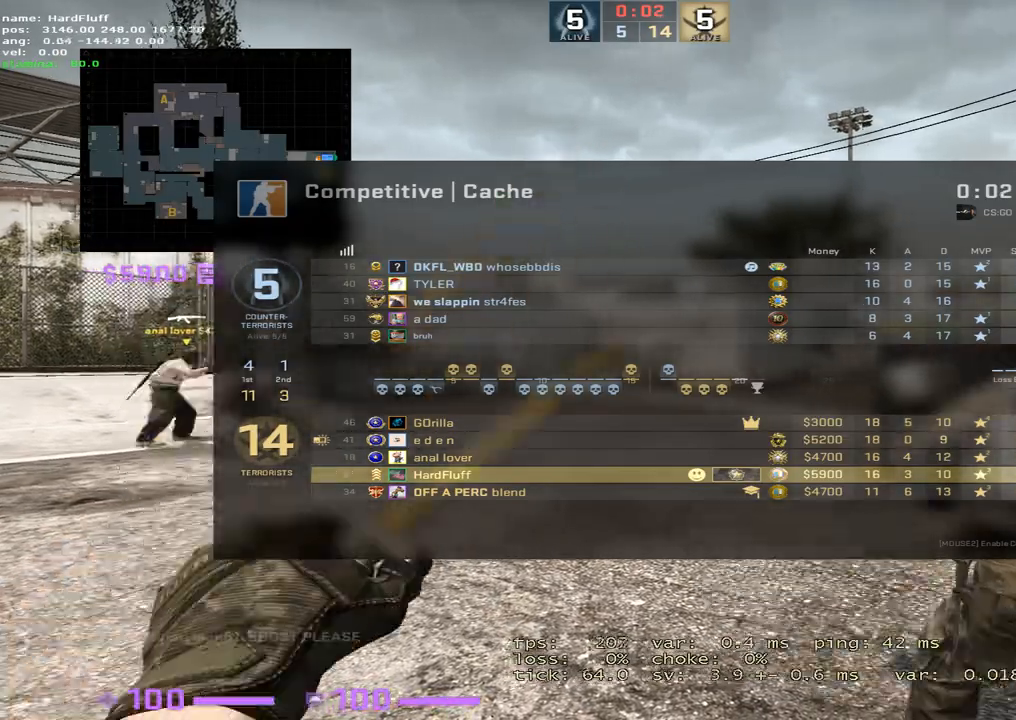
{"keys": ["w"], "events": [[384, "tab", "up"]]}
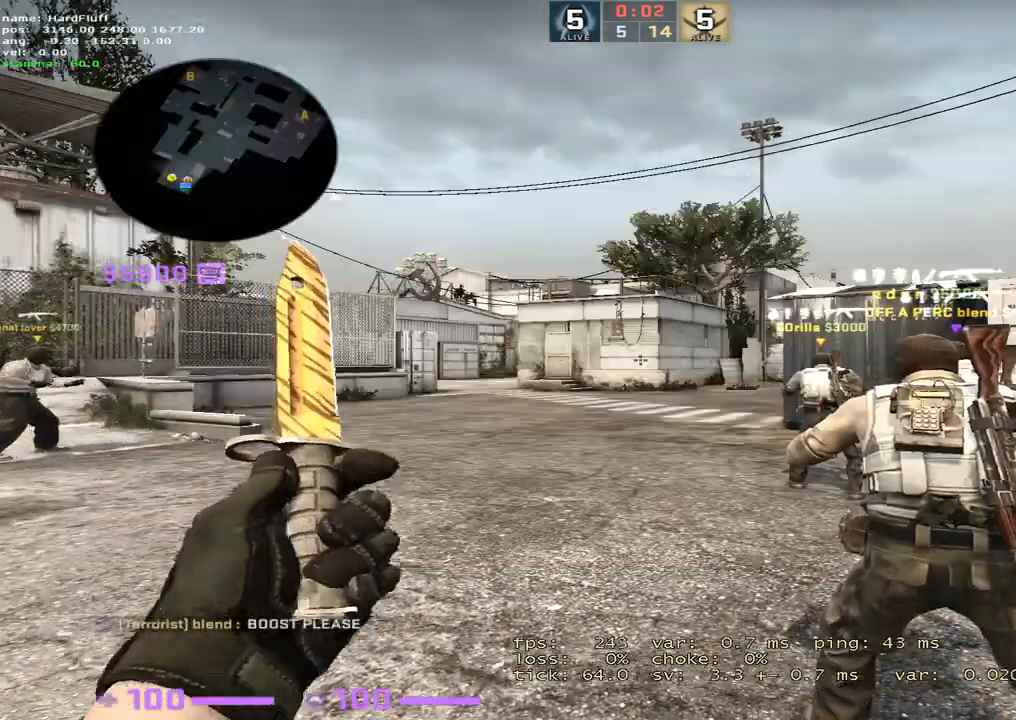
{"keys": ["w"], "events": [[251, "tilde", "down"], [384, "tilde", "up"]]}
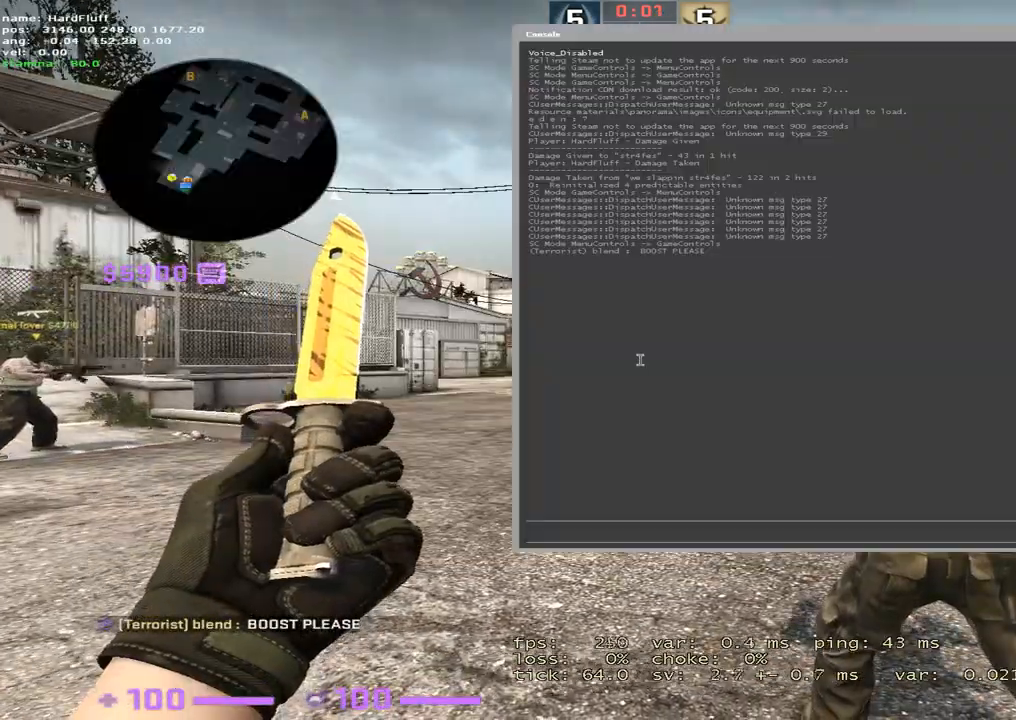
{"keys": ["w"], "events": [[17, "tilde", "down"], [33, "tilde", "up"], [250, "tilde", "down"], [400, "tilde", "up"]]}
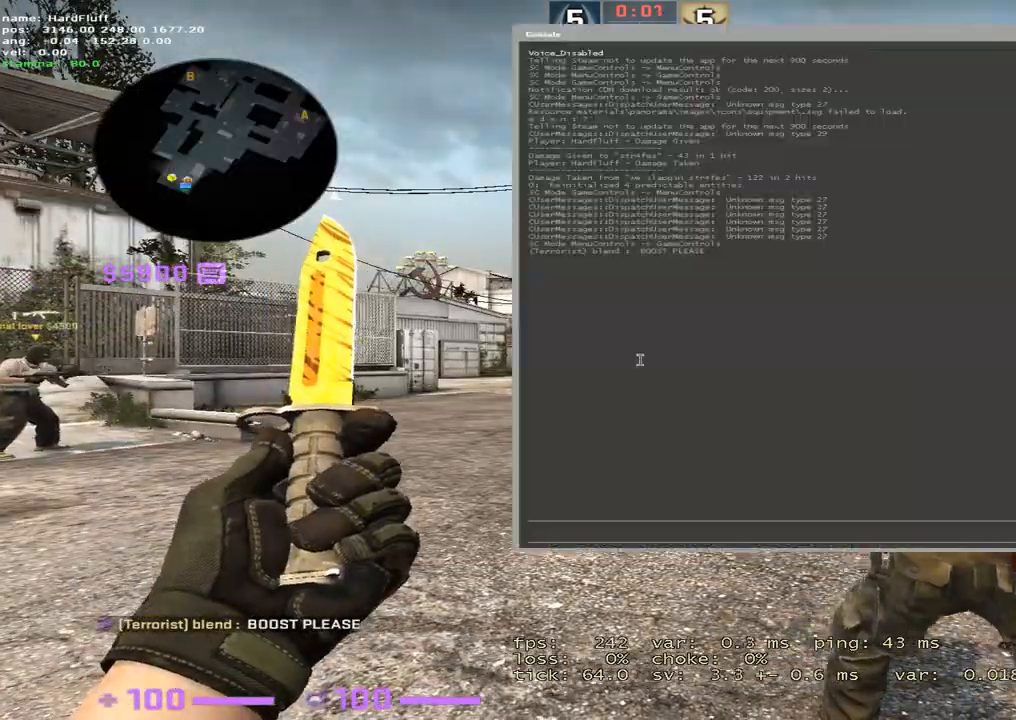
{"keys": ["w"], "events": [[17, "tilde", "down"], [100, "tilde", "up"]]}
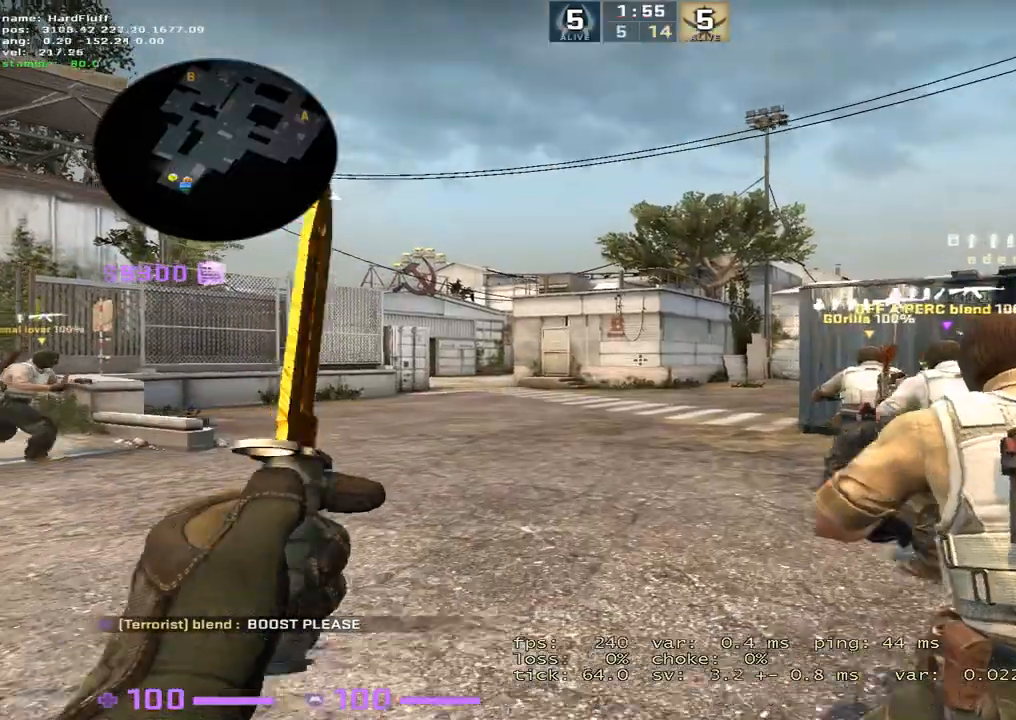
{"keys": ["d", "w"], "events": [[484, "d", "down"]]}
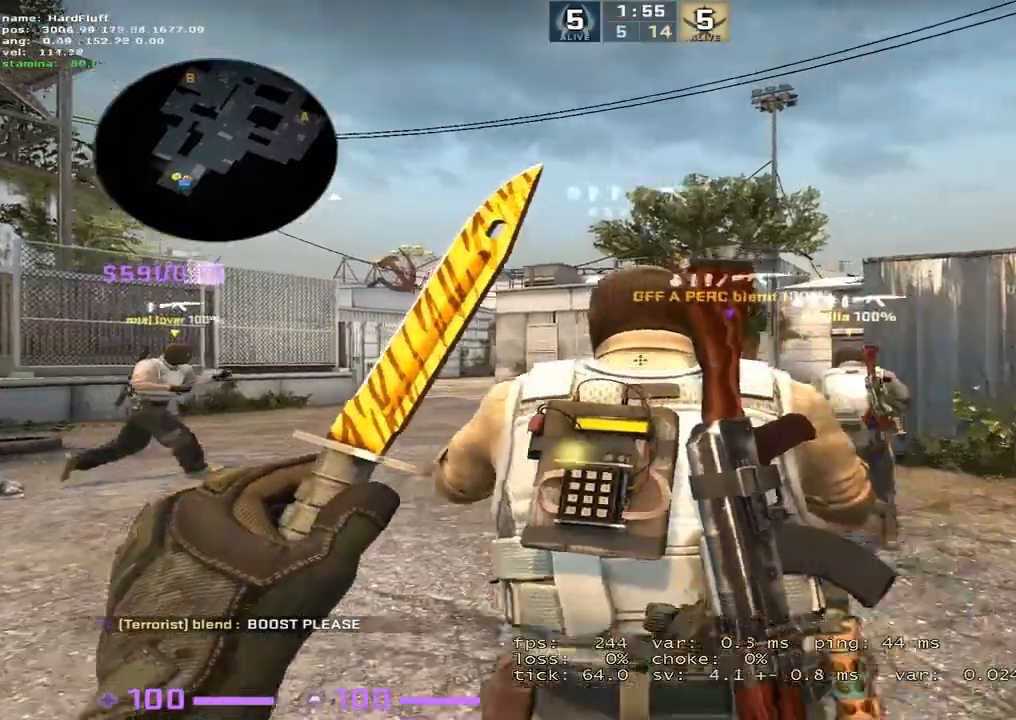
{"keys": ["w"], "events": [[217, "d", "up"]]}
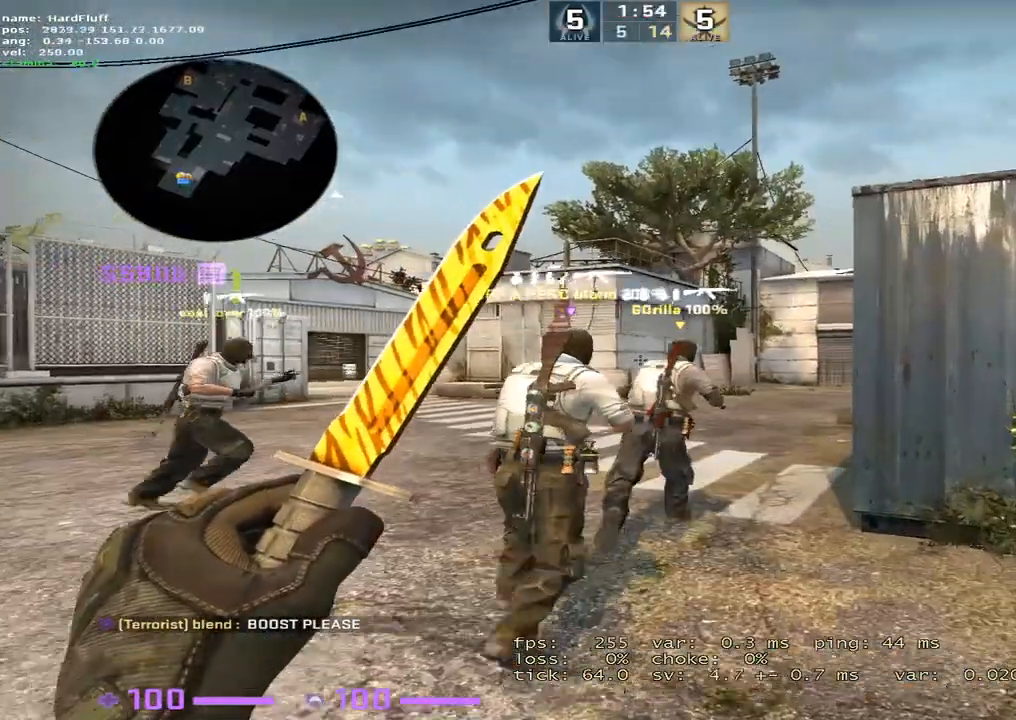
{"keys": ["w"], "events": []}
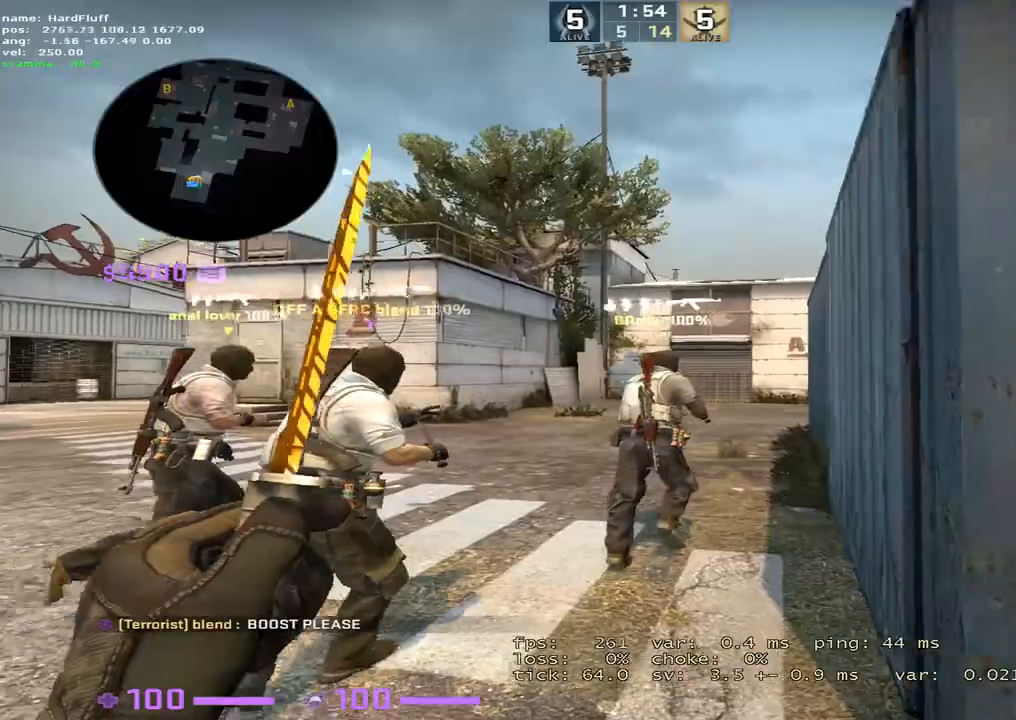
{"keys": ["w"], "events": [[50, "a", "down"], [100, "a", "up"], [367, "d", "down"], [501, "d", "up"]]}
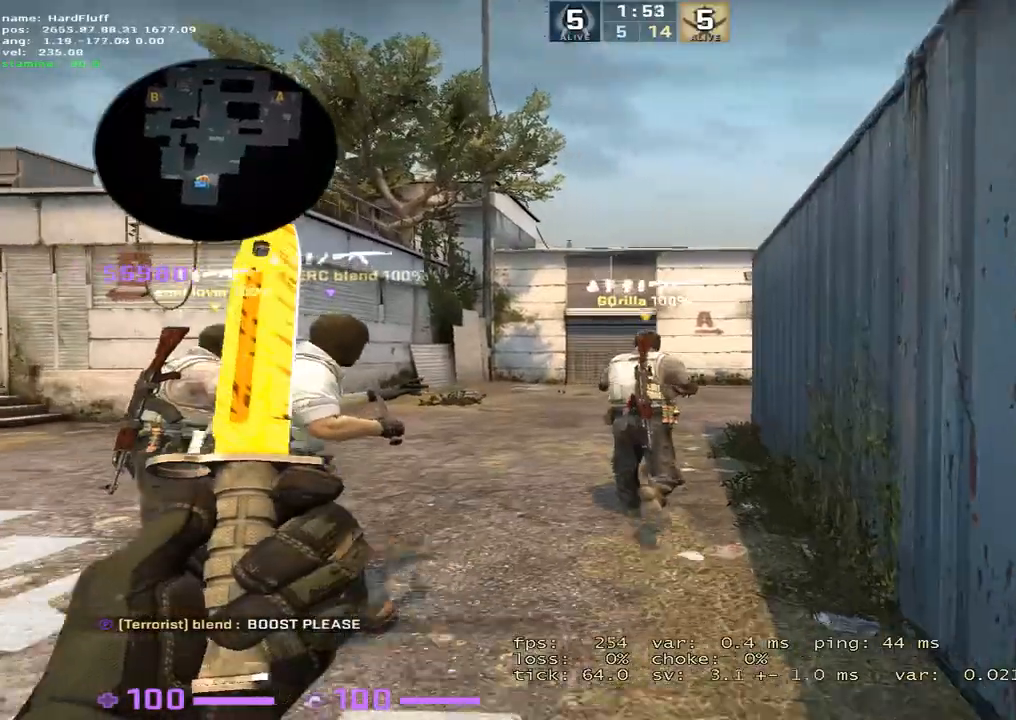
{"keys": ["w"], "events": []}
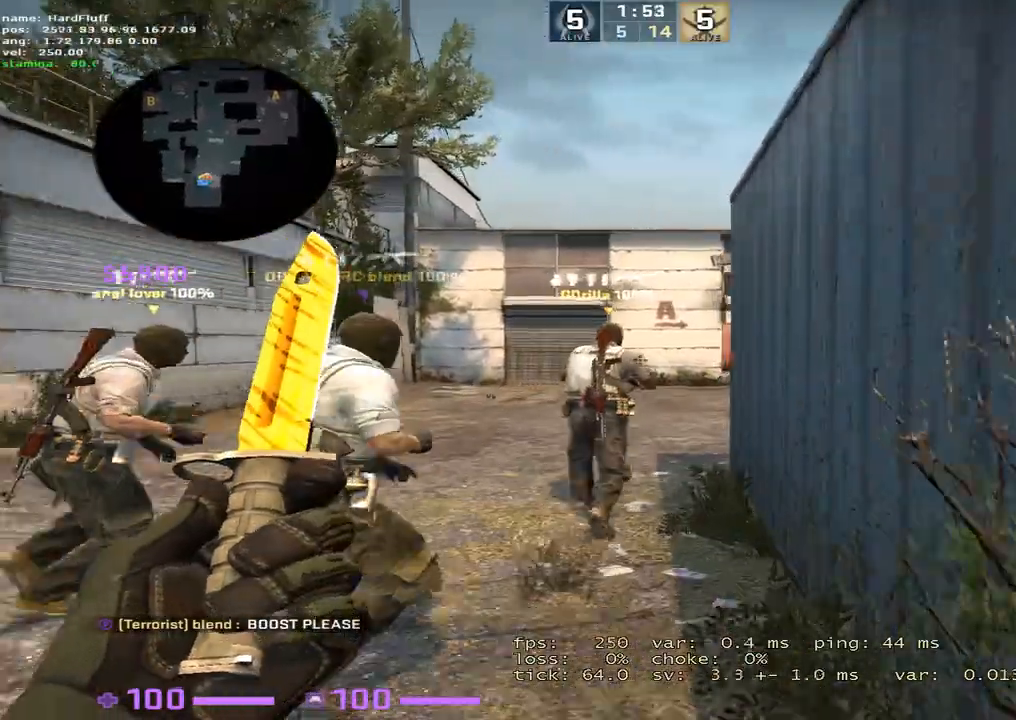
{"keys": ["w"], "events": []}
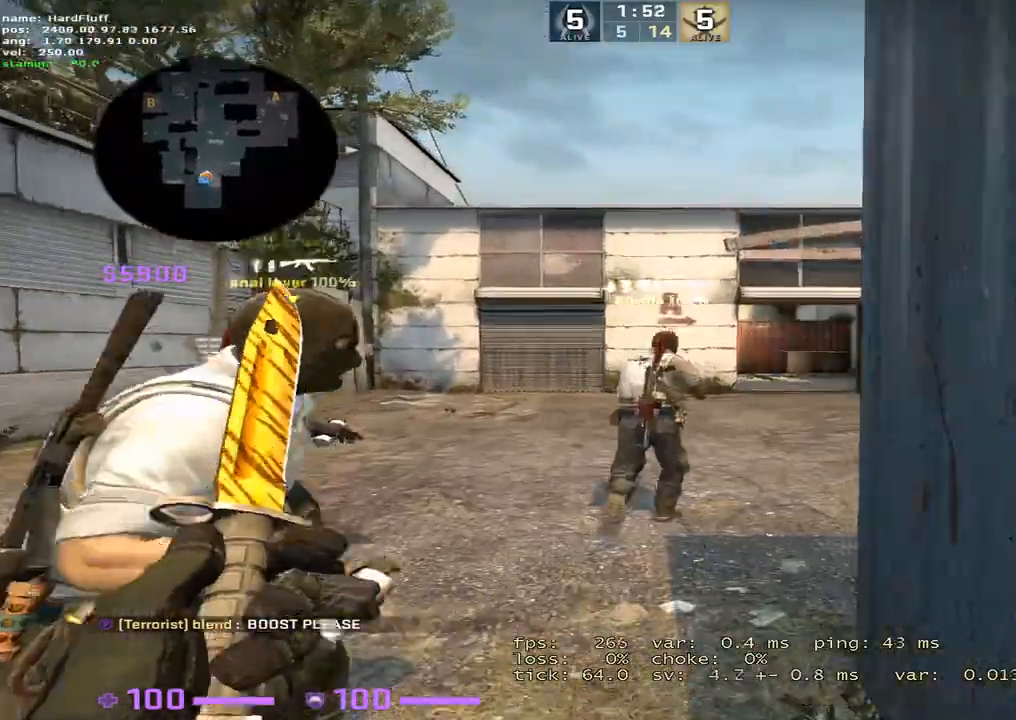
{"keys": ["w"], "events": []}
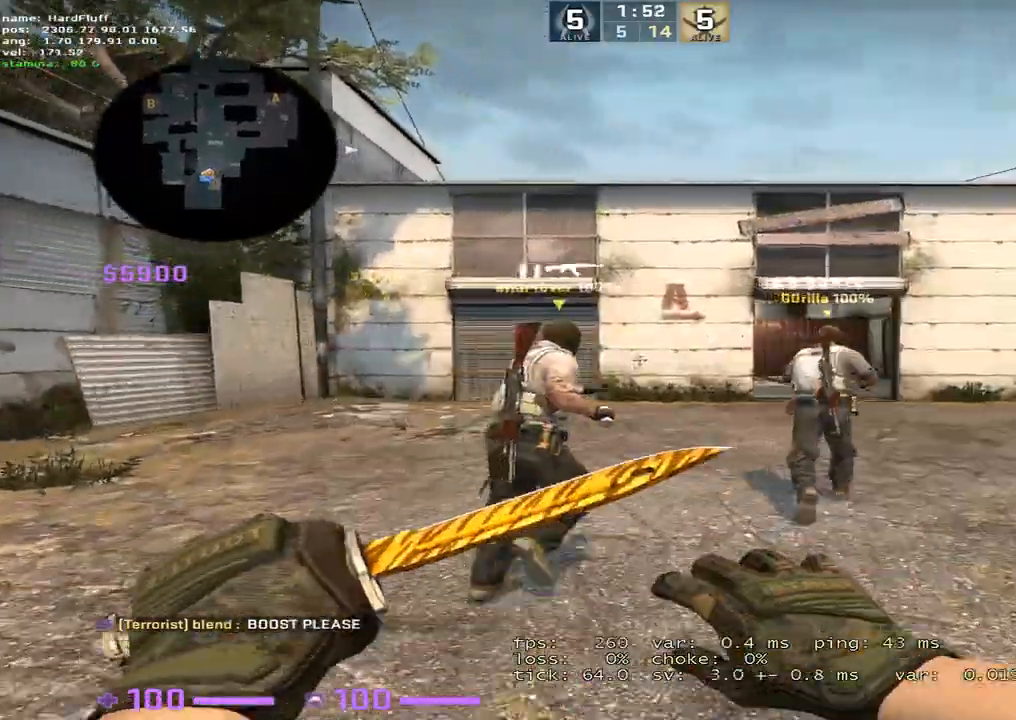
{"keys": ["w"], "events": [[83, "d", "down"], [250, "d", "up"]]}
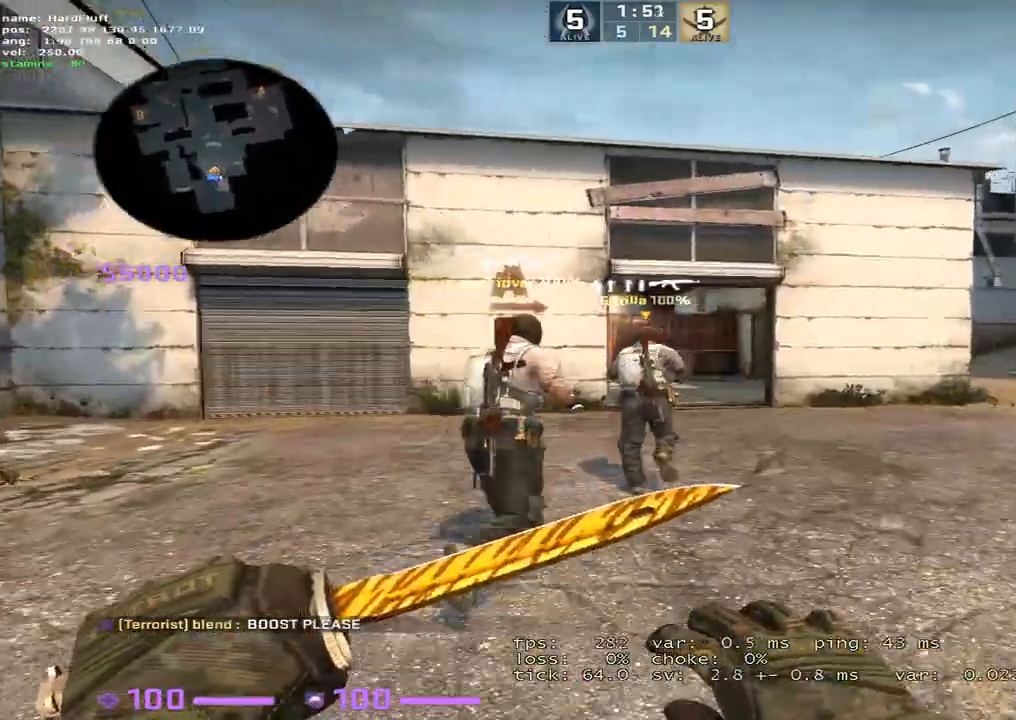
{"keys": ["d", "w"], "events": [[17, "f", "down"], [167, "f", "up"], [451, "d", "down"]]}
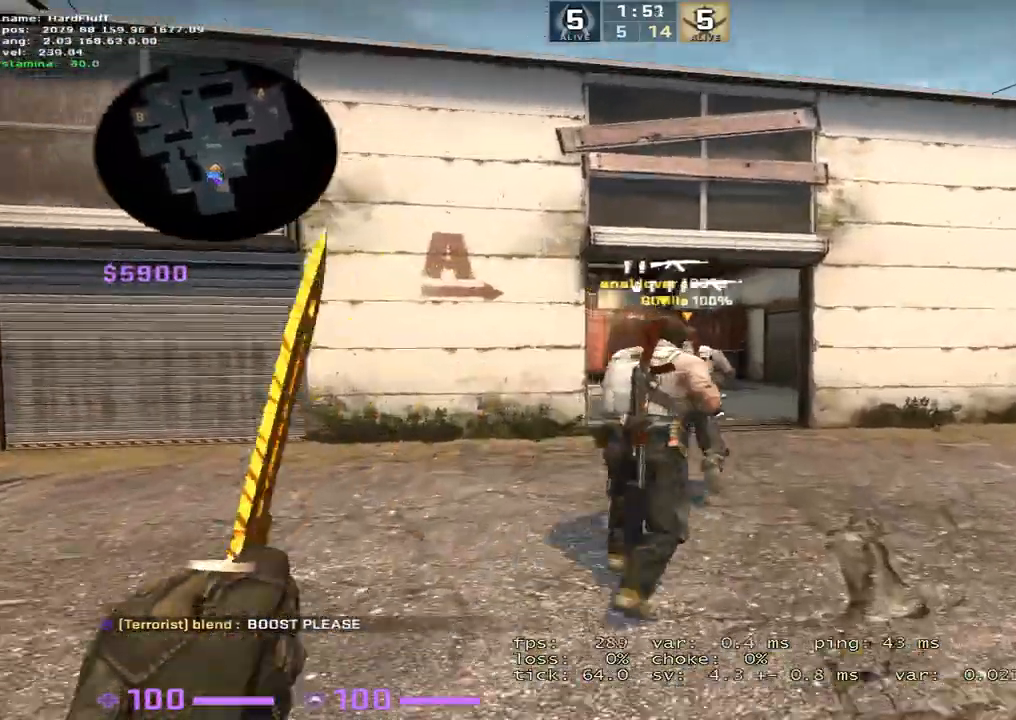
{"keys": ["w"], "events": [[116, "d", "up"]]}